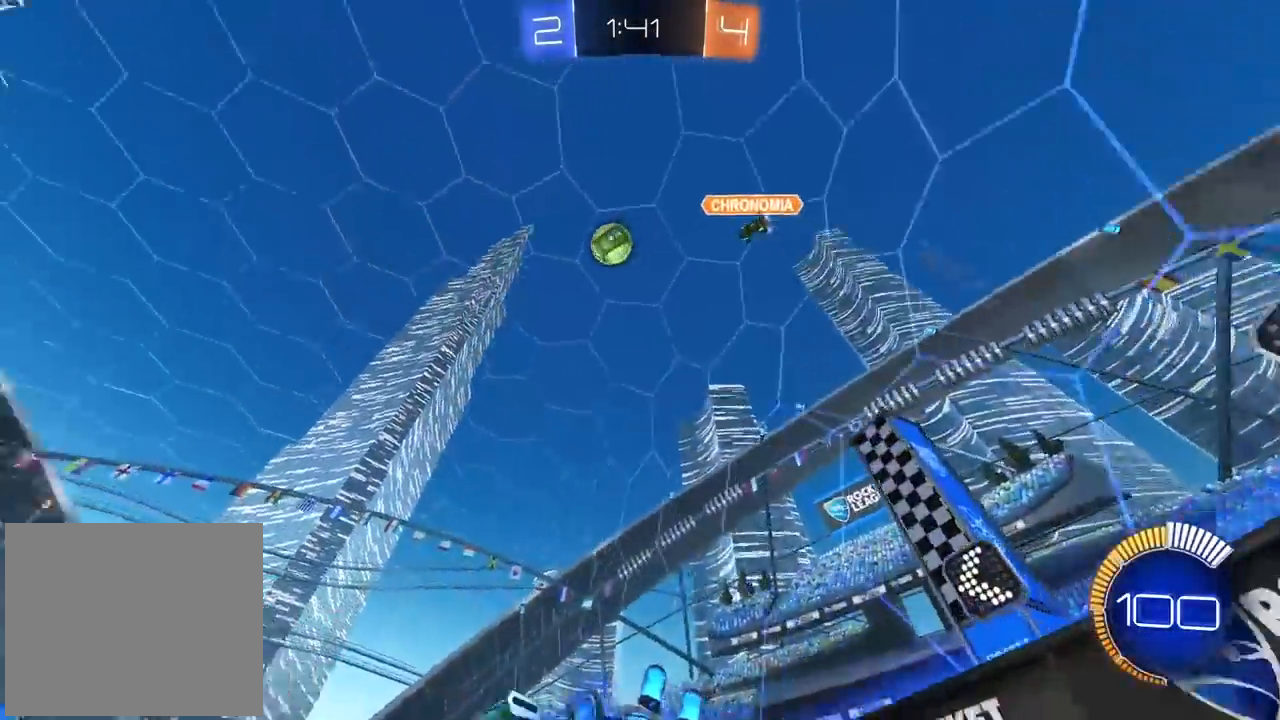
Gameplay with a controller (PlayStation layout); each line is a JSON object with the inputs held at the frame after it. "events" lists button and stick changes between this image and that frame as [ms after this image, input, new state], when the widget could be followed in between.
{"buttons": ["R2"], "left_stick": "left", "right_stick": "center", "events": [[83, "left_stick", "center"], [183, "R1", "down"], [217, "left_stick", "left"], [233, "R1", "up"], [383, "left_stick", "center"], [483, "left_stick", "left"]]}
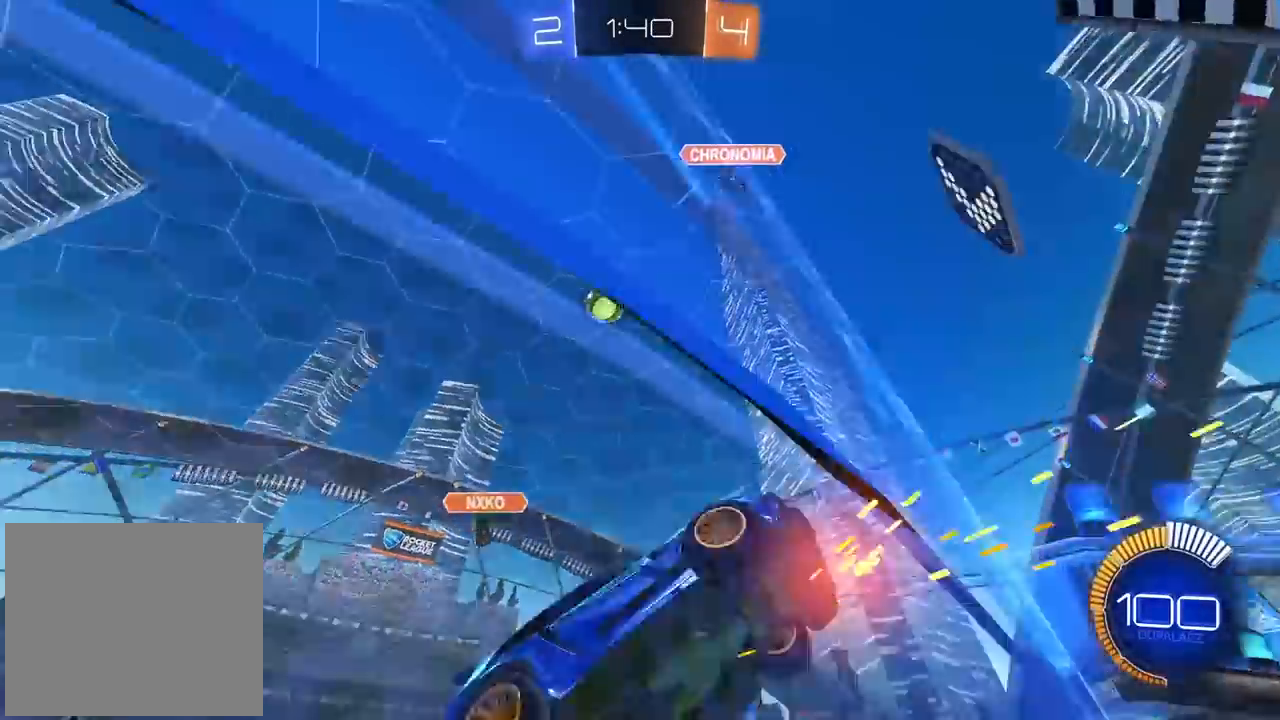
{"buttons": ["CIRCLE", "R2"], "left_stick": "center", "right_stick": "center", "events": [[150, "left_stick", "center"], [300, "left_stick", "left"], [467, "left_stick", "center"], [500, "CIRCLE", "down"]]}
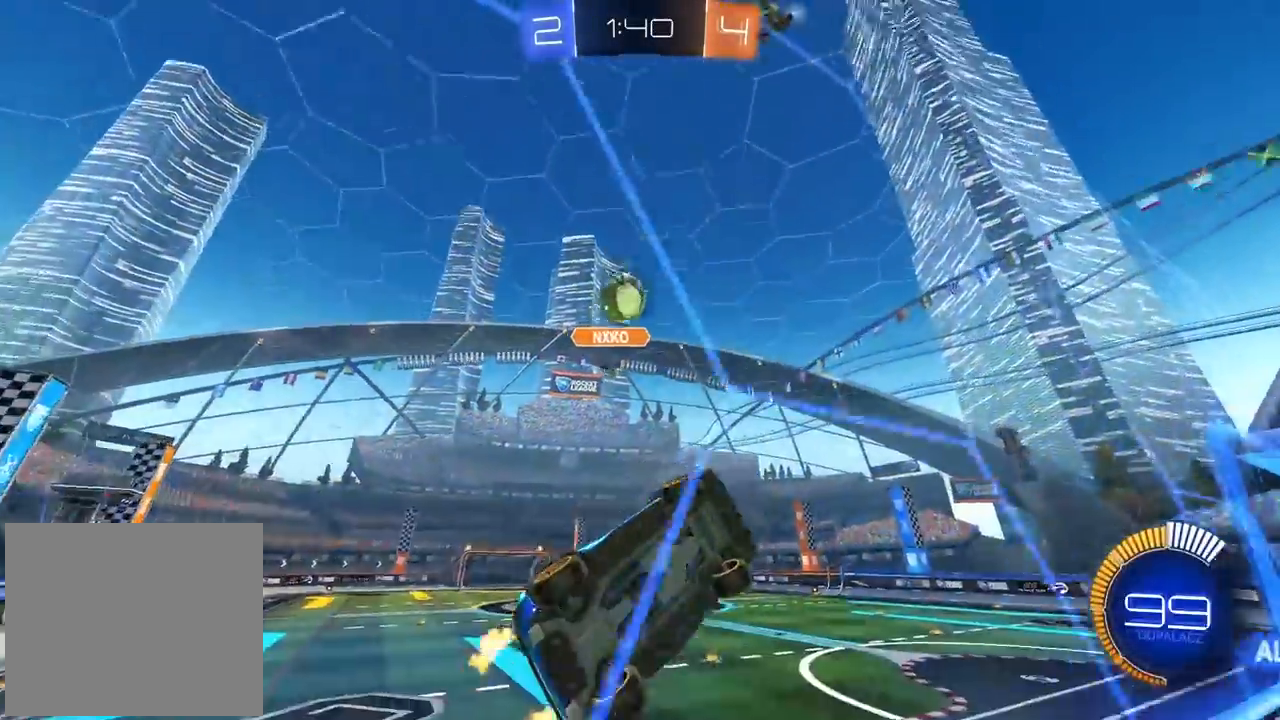
{"buttons": ["L2"], "left_stick": "right", "right_stick": "center", "events": [[17, "left_stick", "left"], [100, "left_stick", "center"], [217, "left_stick", "left"], [233, "CIRCLE", "up"], [283, "left_stick", "center"], [383, "left_stick", "right"], [400, "R2", "up"], [417, "L2", "down"]]}
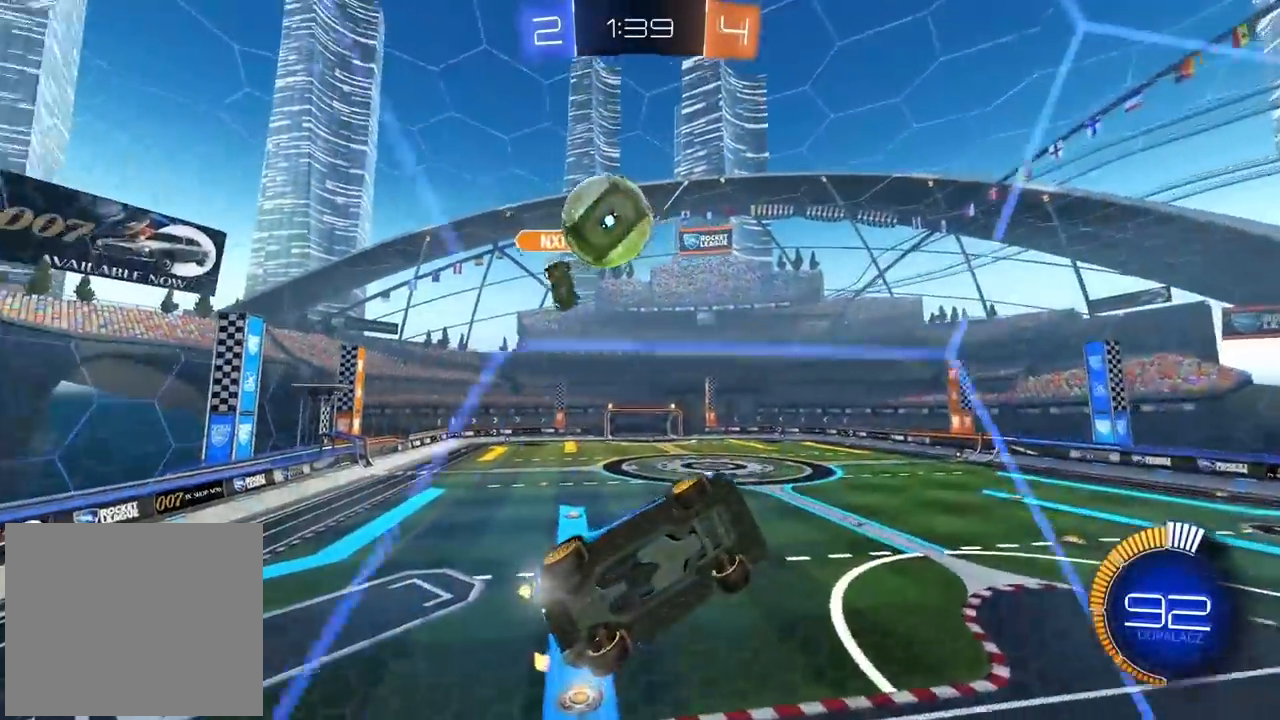
{"buttons": ["CROSS", "L2"], "left_stick": "down-left", "right_stick": "center", "events": [[183, "L2", "up"], [183, "left_stick", "down-left"], [233, "L2", "down"], [333, "L1", "down"], [383, "CROSS", "down"], [383, "L1", "up"]]}
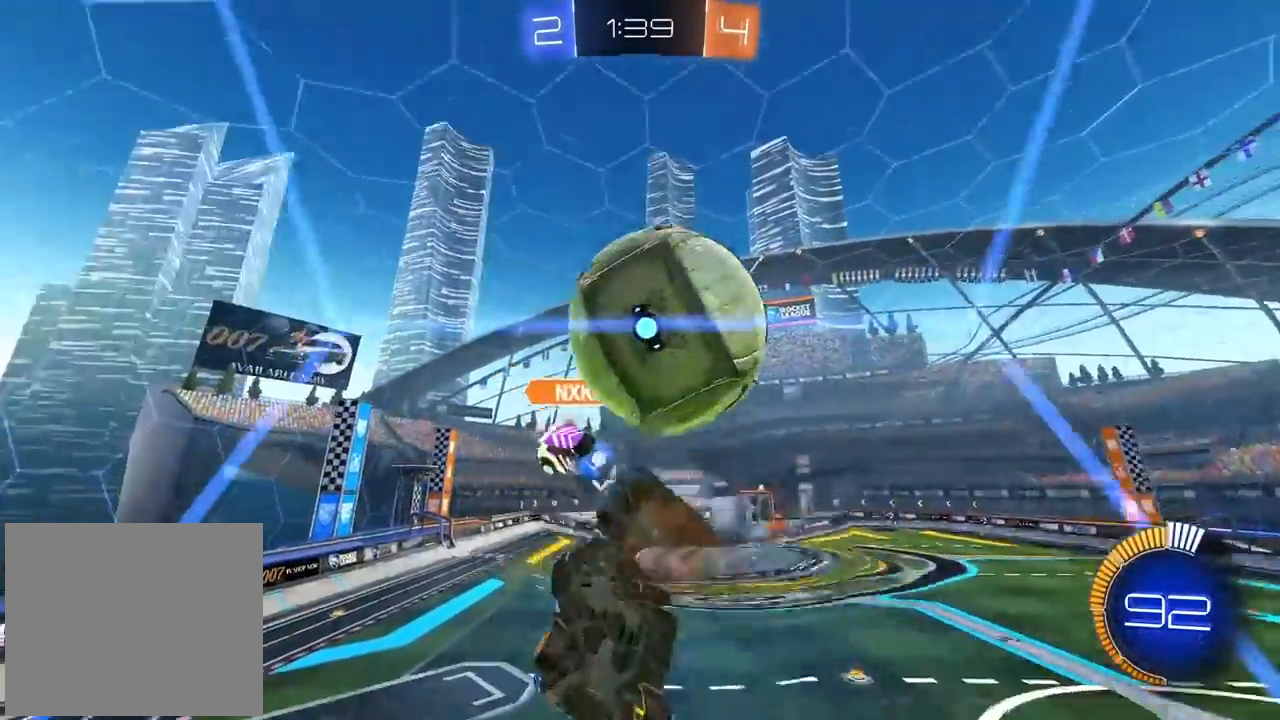
{"buttons": [], "left_stick": "up-right", "right_stick": "center", "events": [[17, "CROSS", "up"], [233, "L2", "up"], [233, "left_stick", "up"], [333, "left_stick", "up-right"]]}
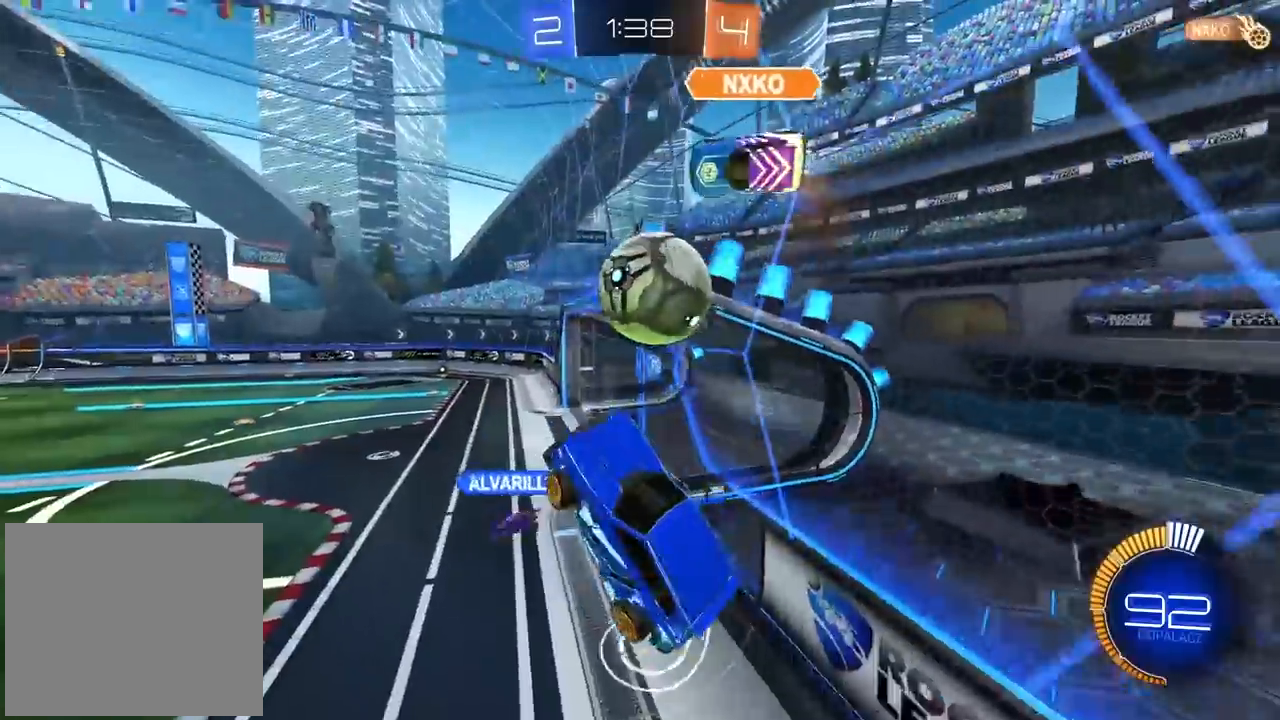
{"buttons": ["R2"], "left_stick": "right", "right_stick": "center", "events": [[83, "left_stick", "left"], [183, "left_stick", "up-left"], [317, "R2", "down"], [383, "left_stick", "right"]]}
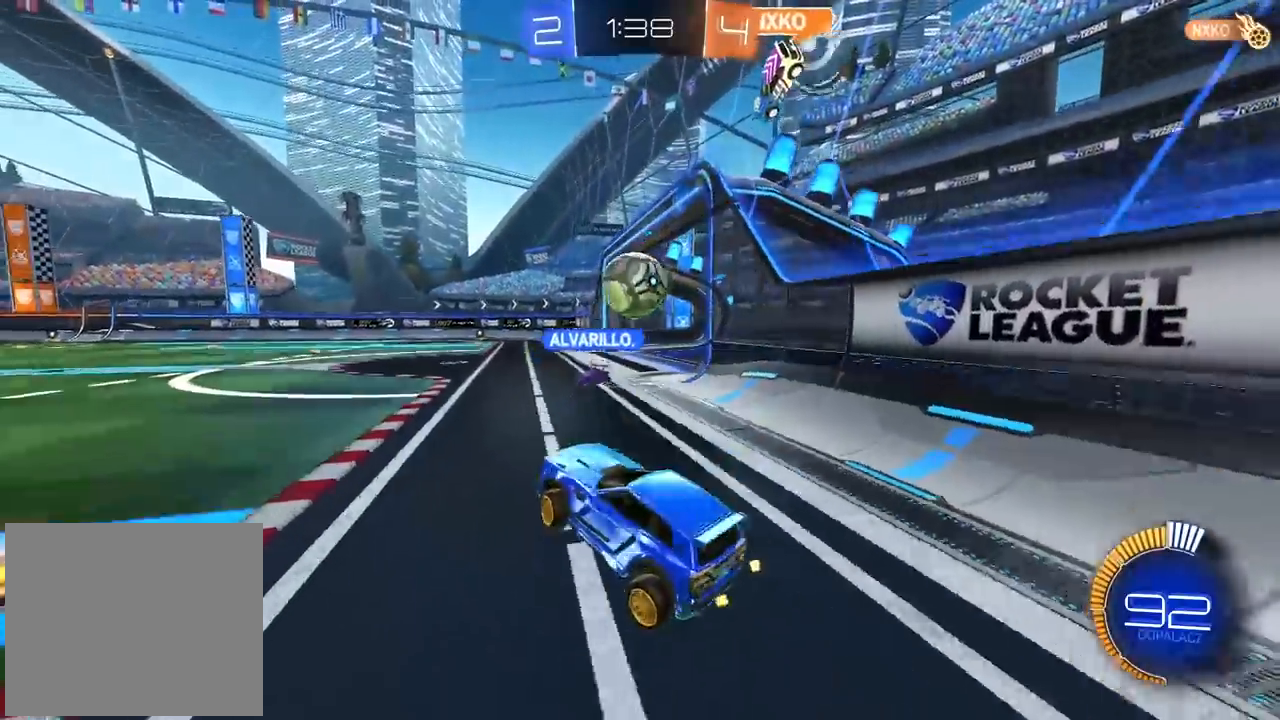
{"buttons": ["R2"], "left_stick": "center", "right_stick": "center", "events": [[150, "R1", "down"], [200, "R1", "up"], [217, "left_stick", "center"], [350, "R1", "down"], [500, "R1", "up"]]}
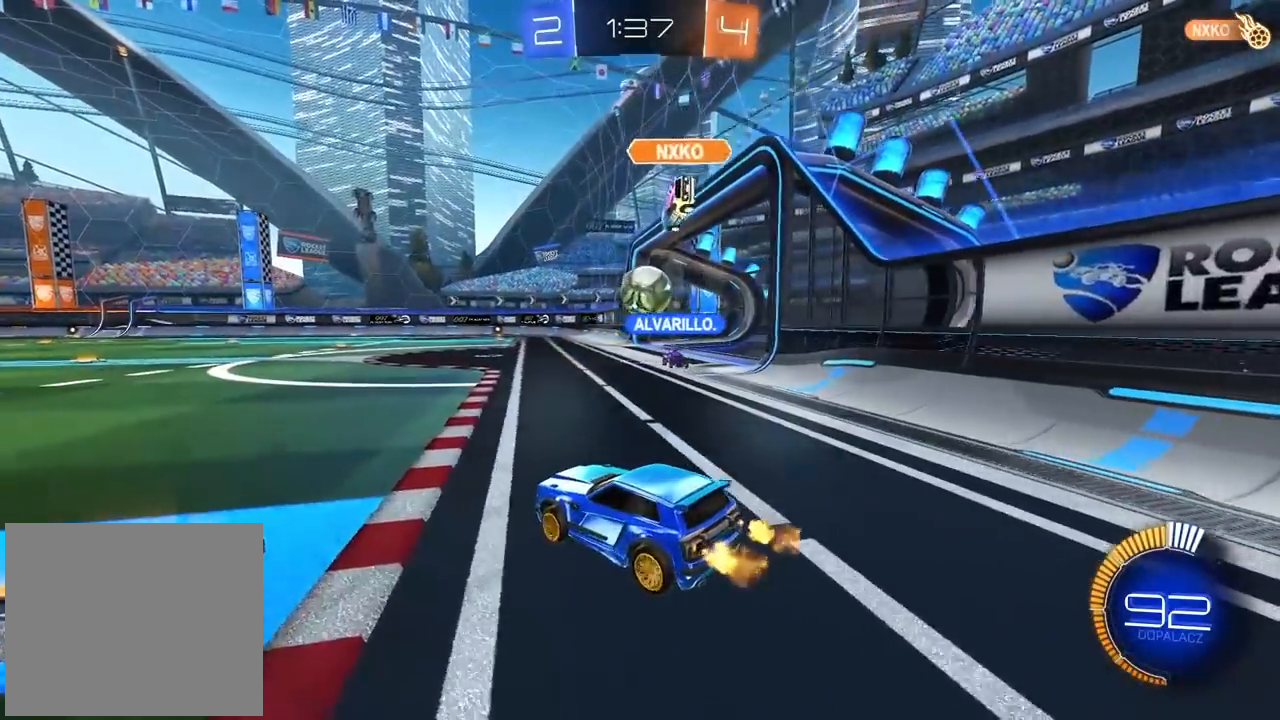
{"buttons": ["R2"], "left_stick": "right", "right_stick": "center", "events": [[50, "left_stick", "right"]]}
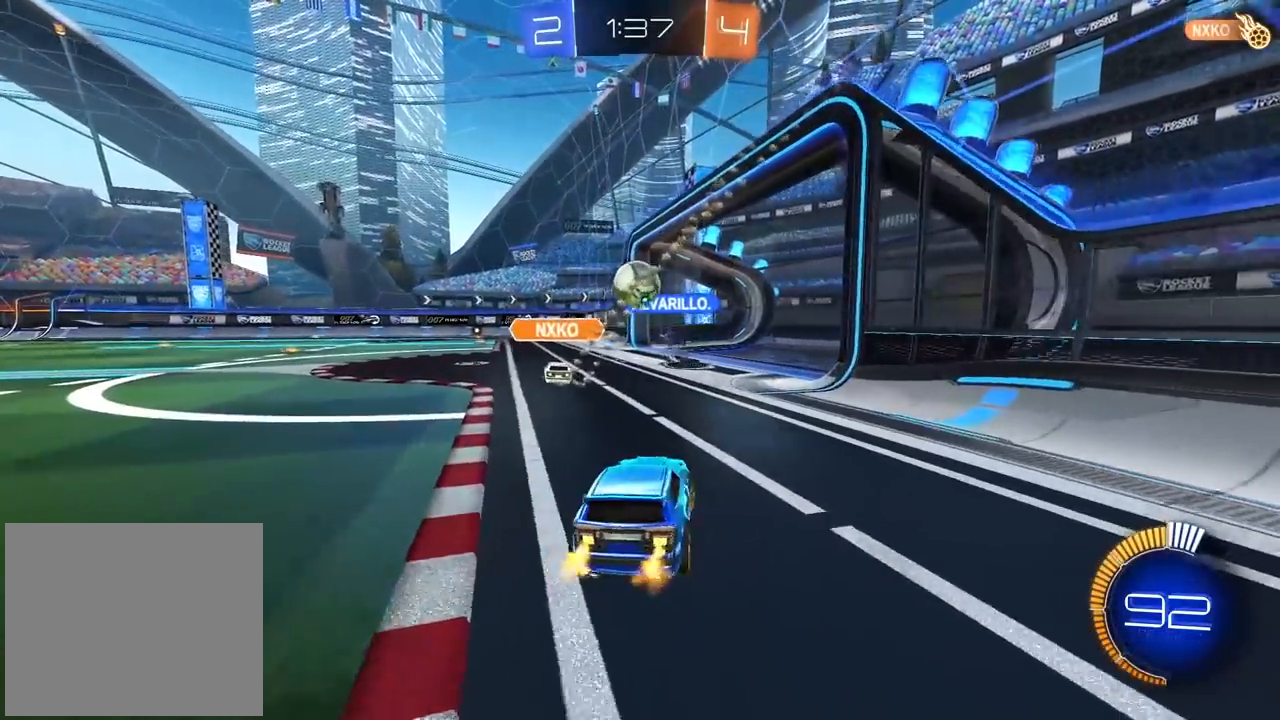
{"buttons": ["R2"], "left_stick": "center", "right_stick": "center", "events": [[33, "left_stick", "center"], [117, "left_stick", "left"], [250, "left_stick", "center"], [367, "left_stick", "left"], [500, "left_stick", "center"]]}
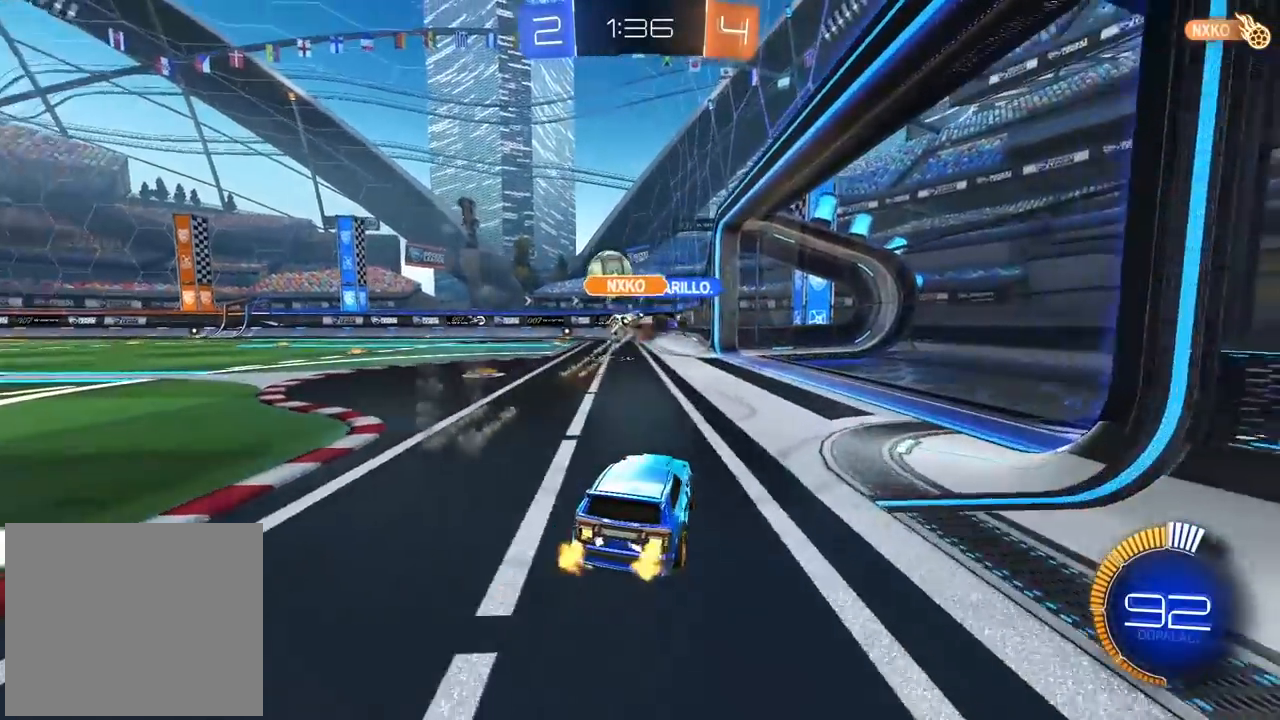
{"buttons": ["CIRCLE", "R2"], "left_stick": "left", "right_stick": "center", "events": [[67, "left_stick", "left"], [133, "CIRCLE", "down"]]}
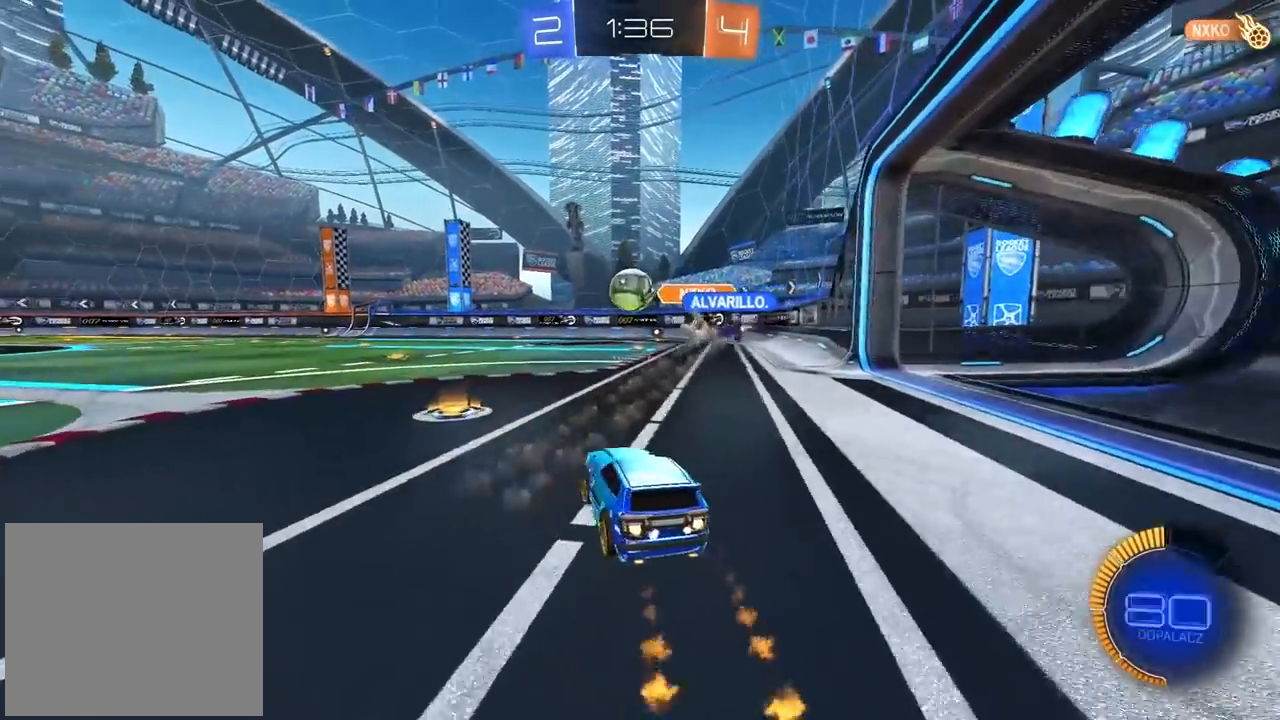
{"buttons": ["R2"], "left_stick": "left", "right_stick": "center", "events": [[100, "left_stick", "right"], [117, "CIRCLE", "up"], [283, "left_stick", "center"], [333, "left_stick", "left"]]}
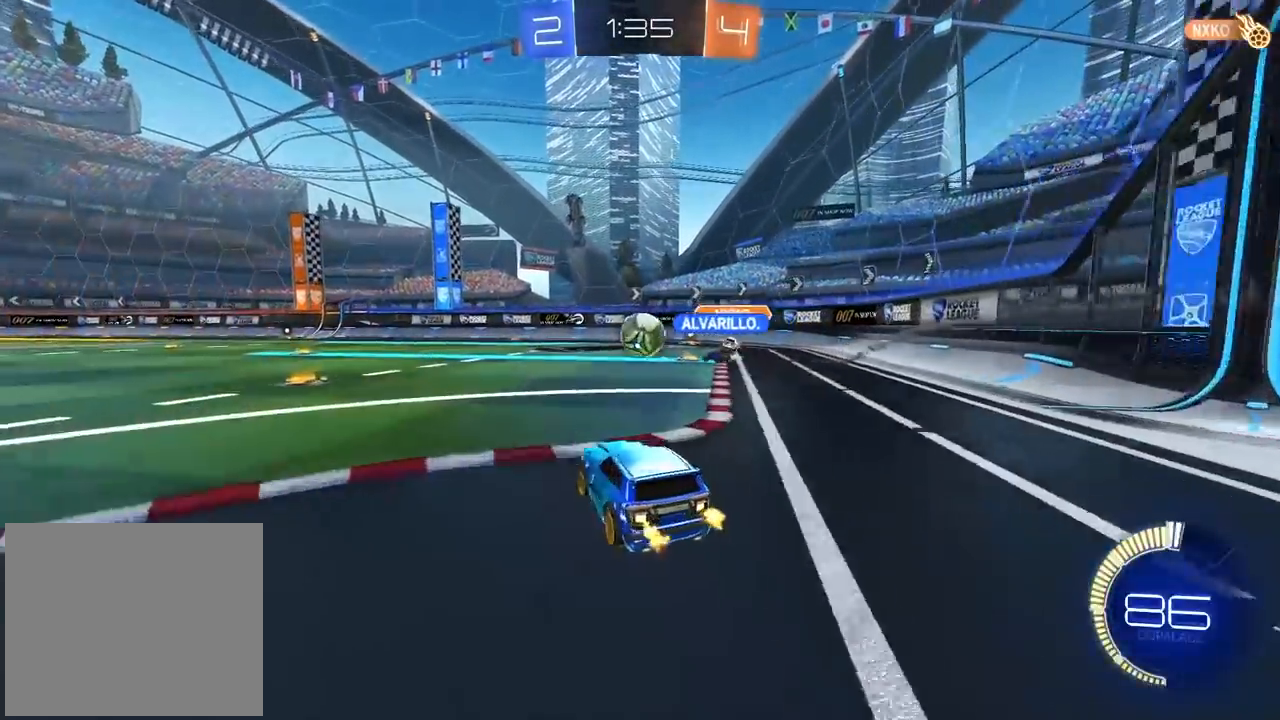
{"buttons": ["R2"], "left_stick": "center", "right_stick": "center", "events": [[250, "left_stick", "center"], [383, "left_stick", "left"], [450, "left_stick", "center"]]}
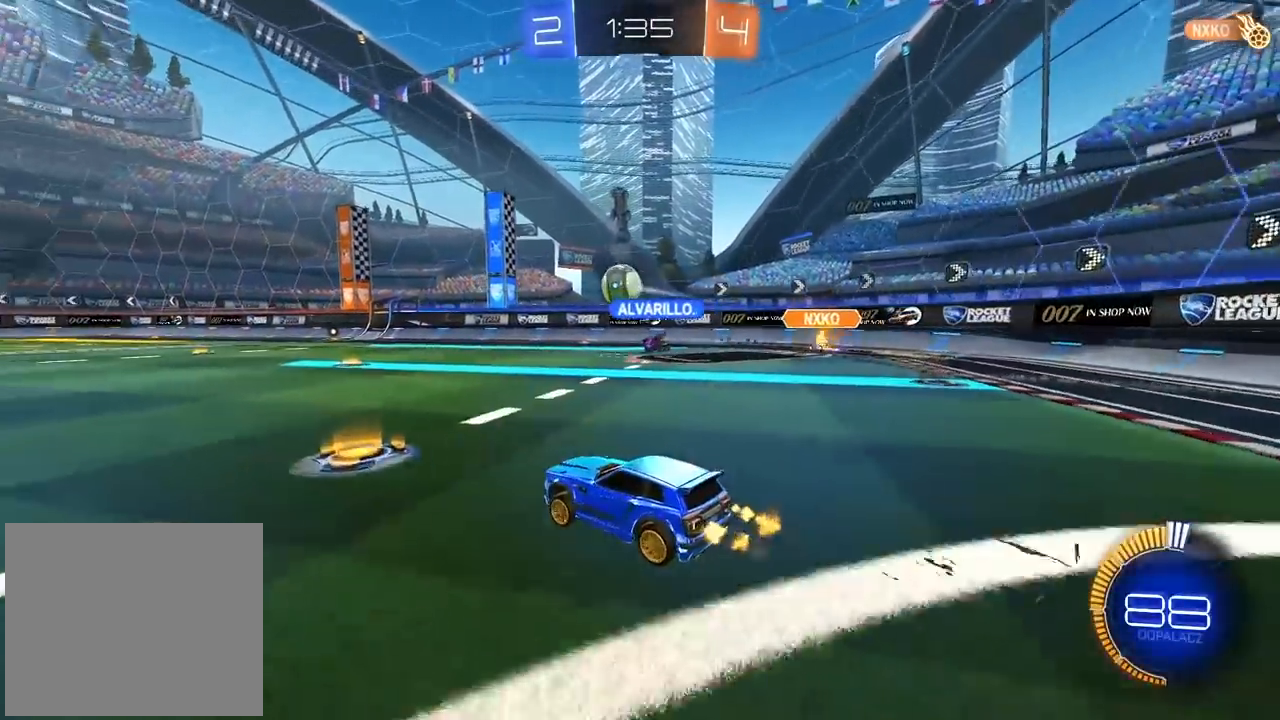
{"buttons": ["R2"], "left_stick": "center", "right_stick": "center", "events": [[200, "left_stick", "right"], [350, "TRIANGLE", "down"], [383, "left_stick", "center"], [450, "TRIANGLE", "up"]]}
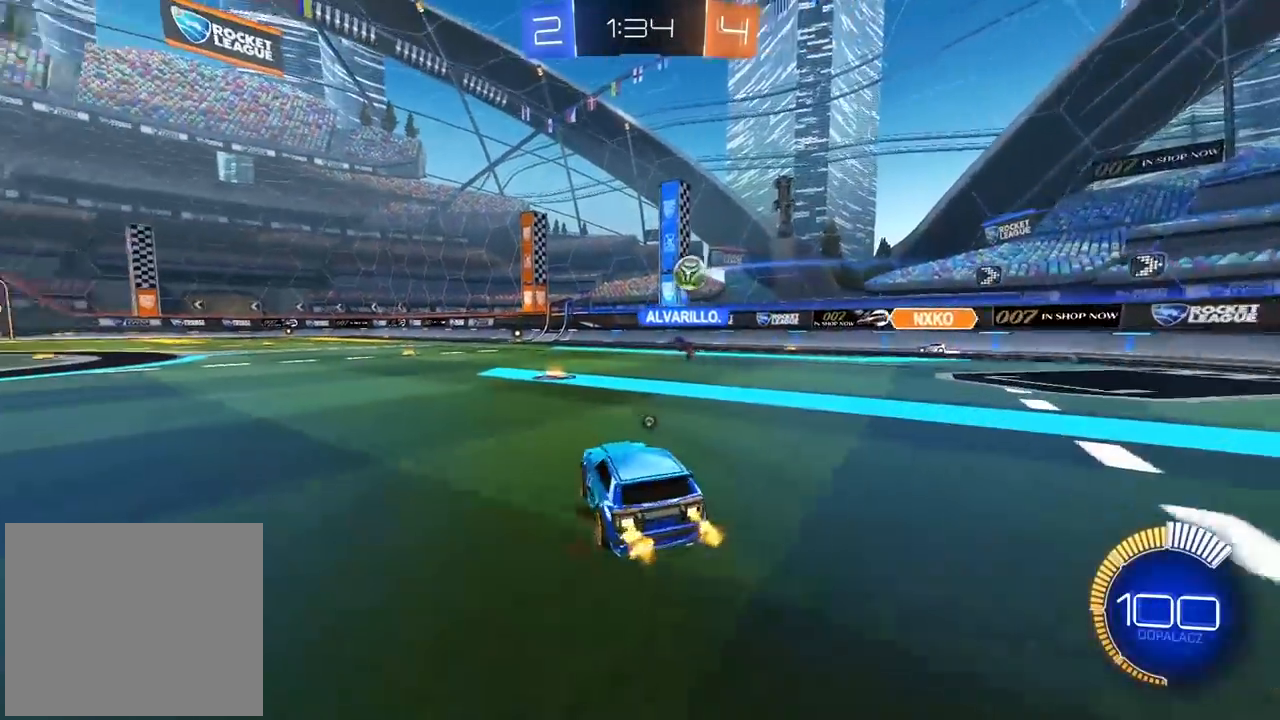
{"buttons": ["CIRCLE", "TRIANGLE", "R2"], "left_stick": "left", "right_stick": "center", "events": [[283, "left_stick", "left"], [350, "CIRCLE", "down"], [450, "TRIANGLE", "down"]]}
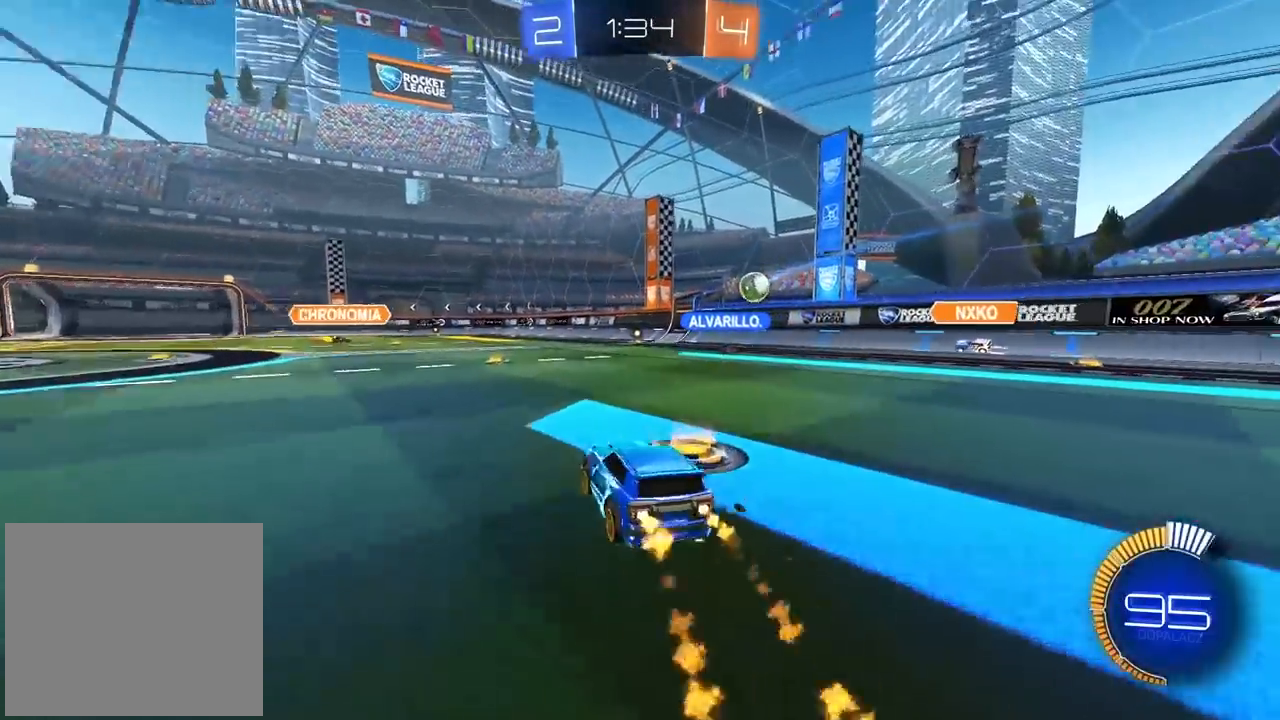
{"buttons": ["R2"], "left_stick": "center", "right_stick": "center", "events": [[83, "TRIANGLE", "up"], [117, "CIRCLE", "up"], [167, "left_stick", "center"]]}
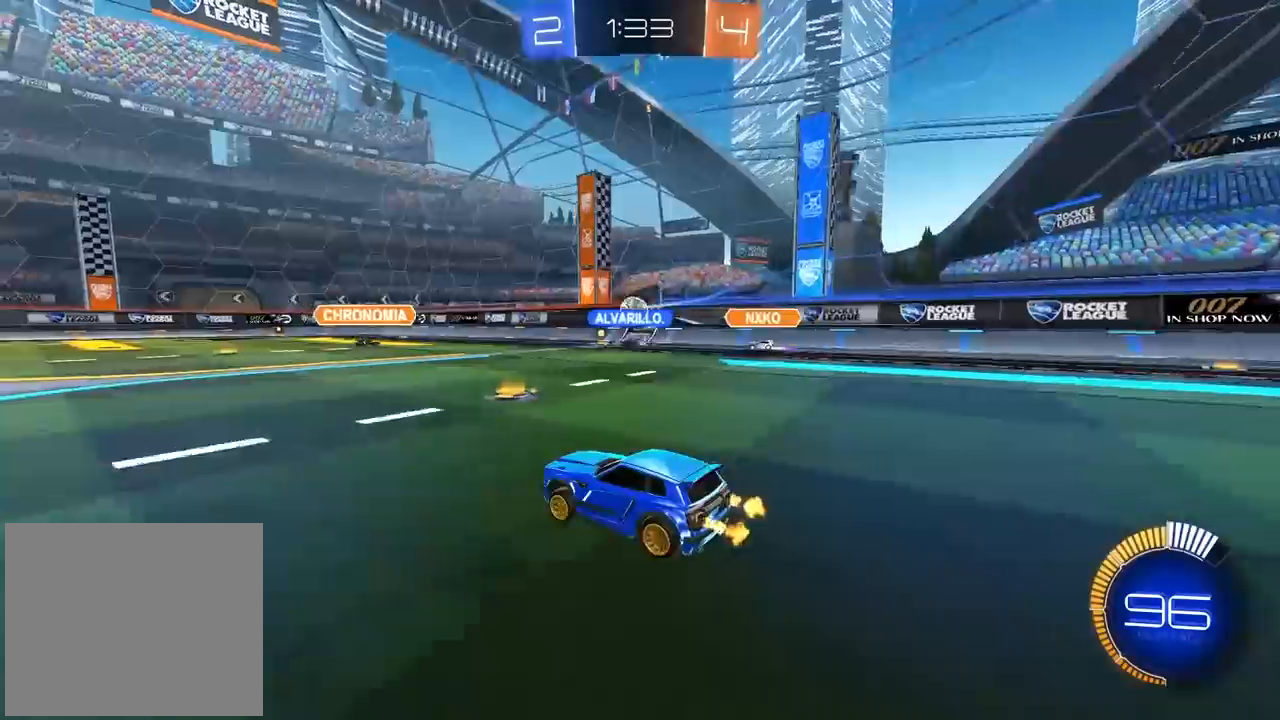
{"buttons": ["R2"], "left_stick": "center", "right_stick": "center", "events": [[300, "left_stick", "left"], [433, "left_stick", "center"]]}
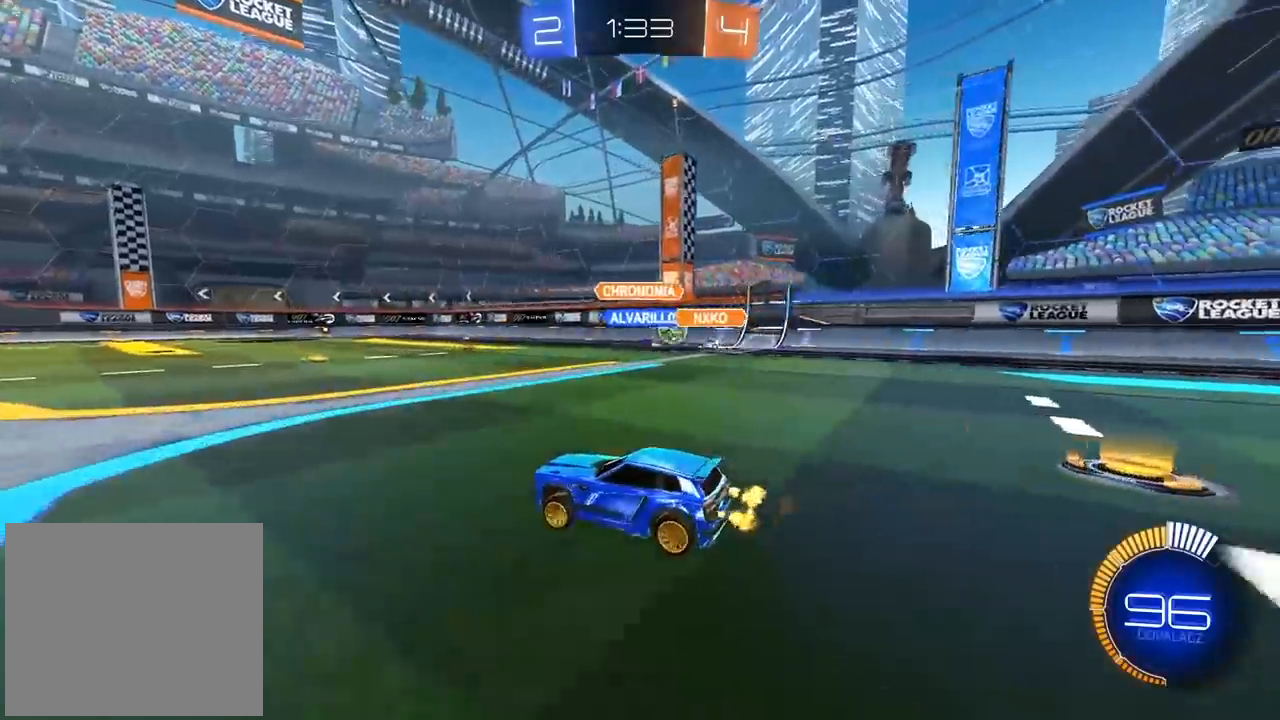
{"buttons": ["L1", "R2"], "left_stick": "left", "right_stick": "center", "events": [[183, "L2", "down"], [200, "R2", "up"], [267, "L2", "up"], [267, "left_stick", "left"], [383, "L1", "down"], [500, "R2", "down"]]}
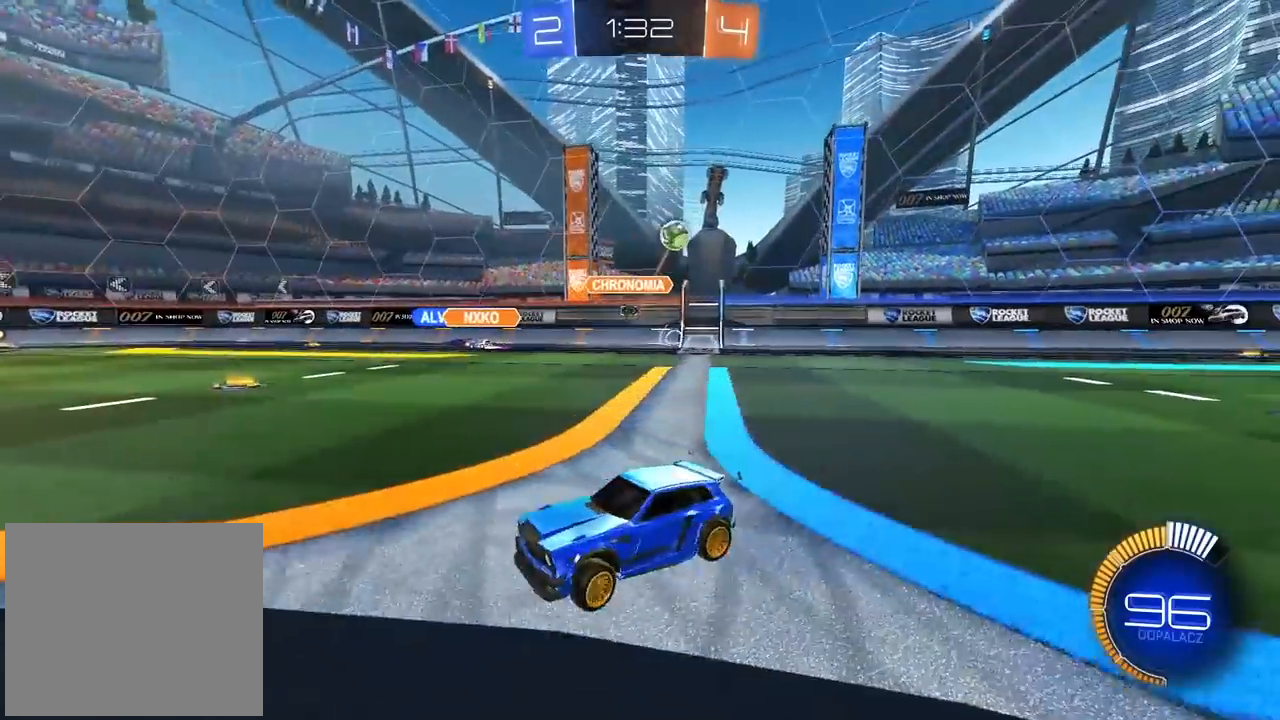
{"buttons": ["R2"], "left_stick": "left", "right_stick": "center", "events": [[17, "R1", "down"], [33, "L1", "up"], [67, "R1", "up"]]}
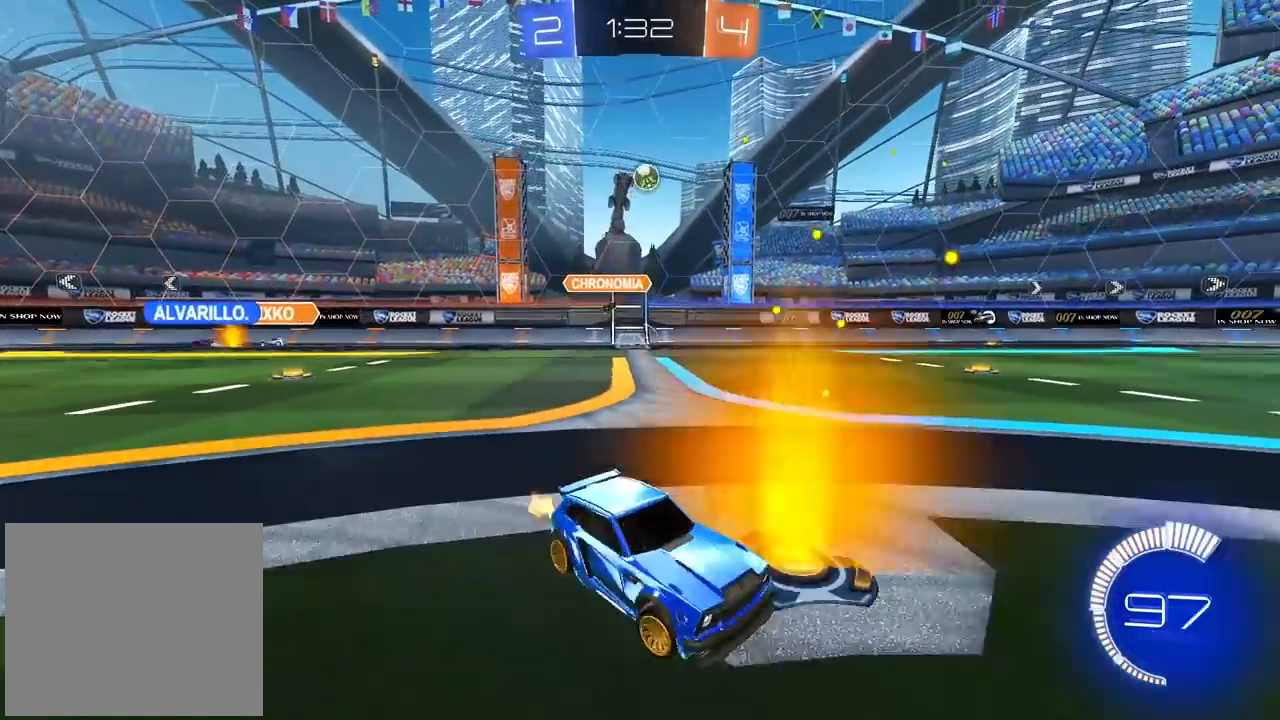
{"buttons": ["CROSS", "CIRCLE", "R2"], "left_stick": "up", "right_stick": "center", "events": [[217, "CIRCLE", "down"], [233, "CROSS", "down"], [250, "left_stick", "up"], [350, "CIRCLE", "up"], [350, "CROSS", "up"], [400, "CIRCLE", "down"], [400, "CROSS", "down"]]}
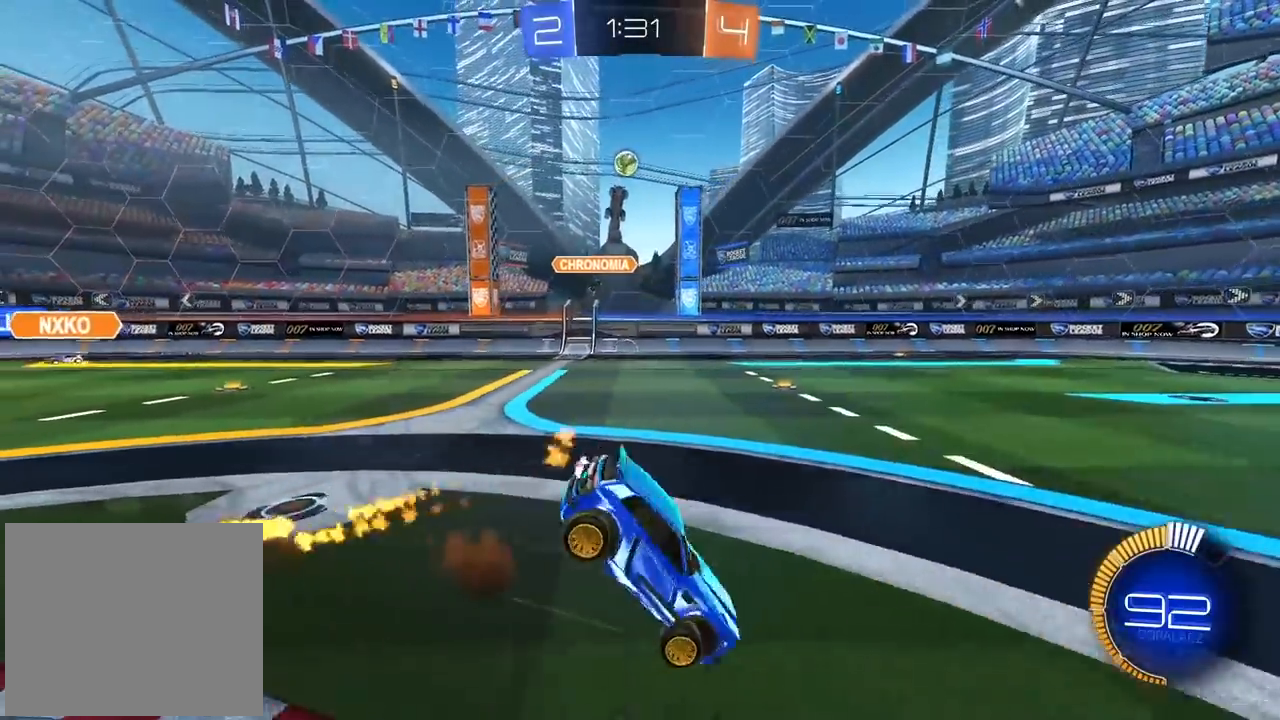
{"buttons": [], "left_stick": "center", "right_stick": "center", "events": [[17, "CIRCLE", "up"], [17, "CROSS", "up"], [67, "left_stick", "center"], [150, "R2", "up"]]}
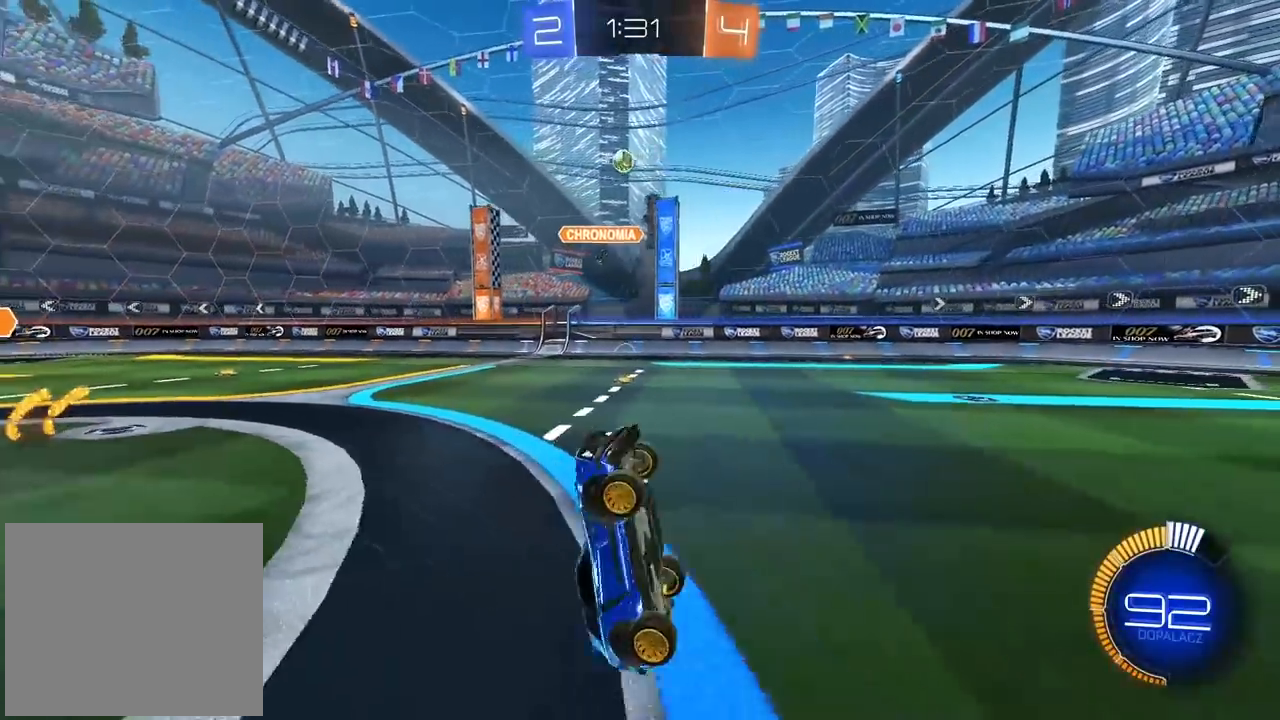
{"buttons": ["R2"], "left_stick": "center", "right_stick": "center", "events": [[50, "R2", "down"]]}
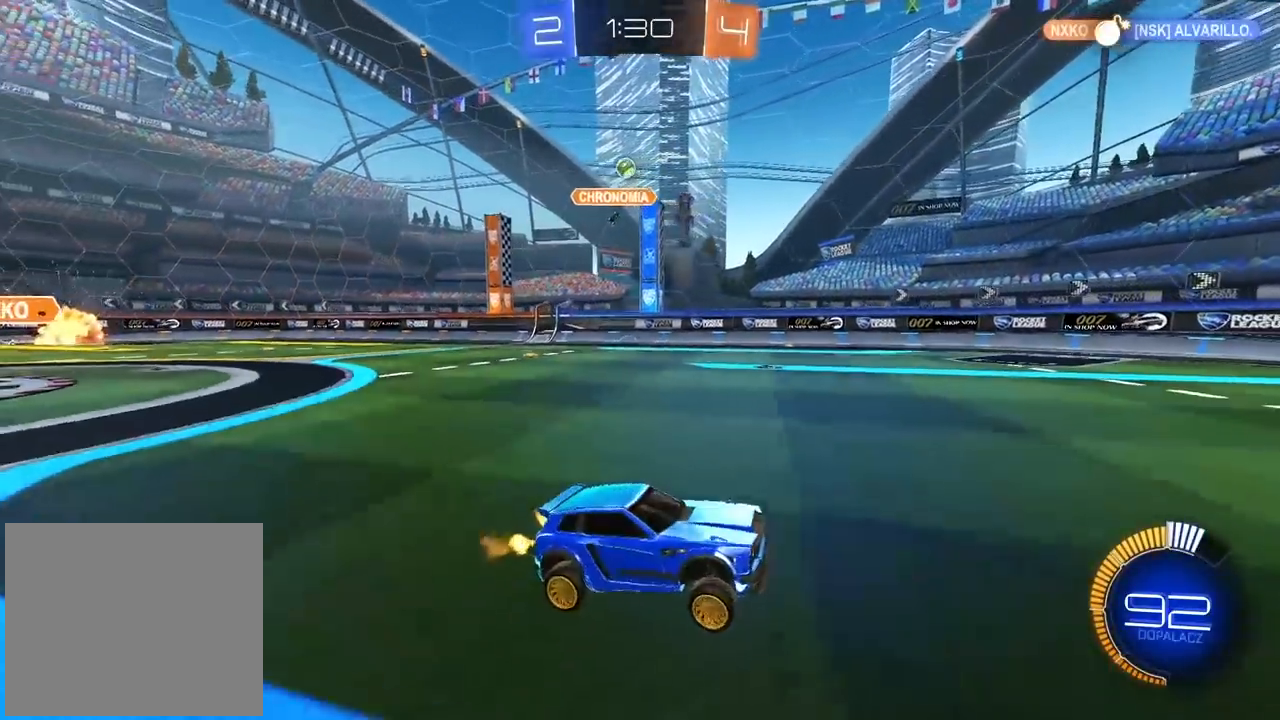
{"buttons": ["R2"], "left_stick": "center", "right_stick": "center", "events": [[200, "R1", "down"], [200, "left_stick", "right"], [300, "left_stick", "center"], [317, "R1", "up"]]}
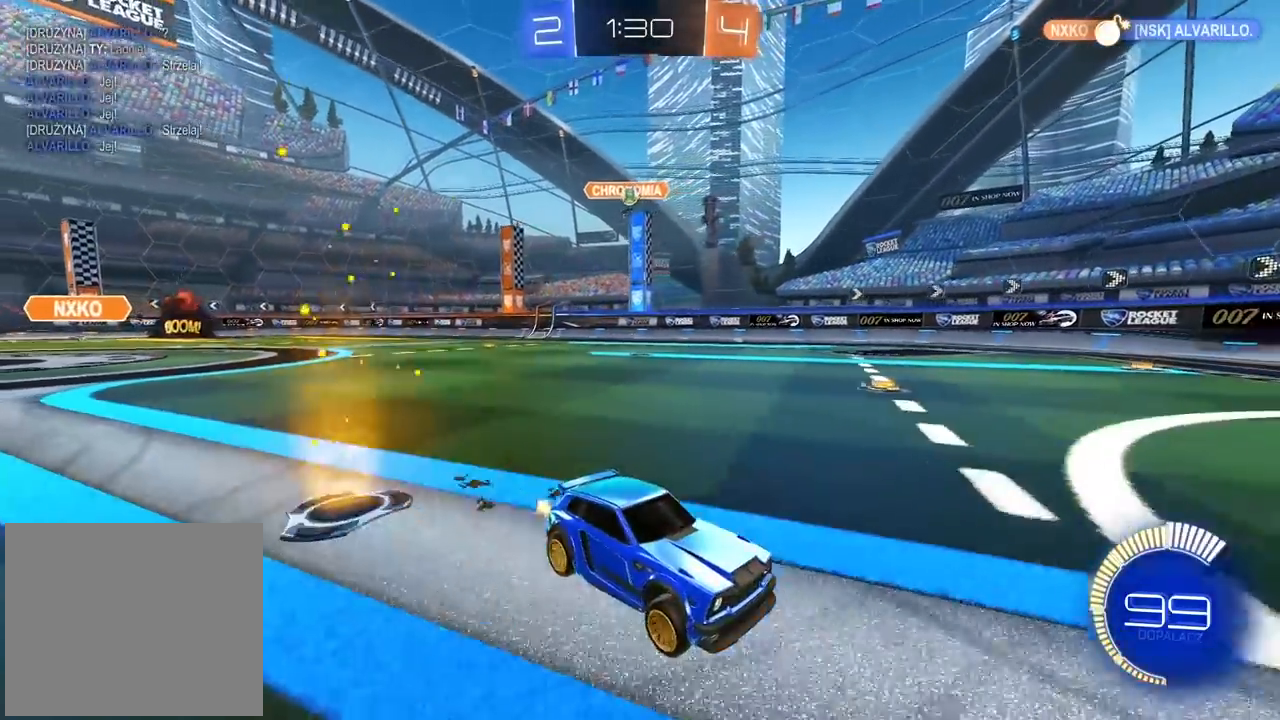
{"buttons": ["R2"], "left_stick": "center", "right_stick": "center", "events": [[167, "left_stick", "left"], [400, "left_stick", "center"]]}
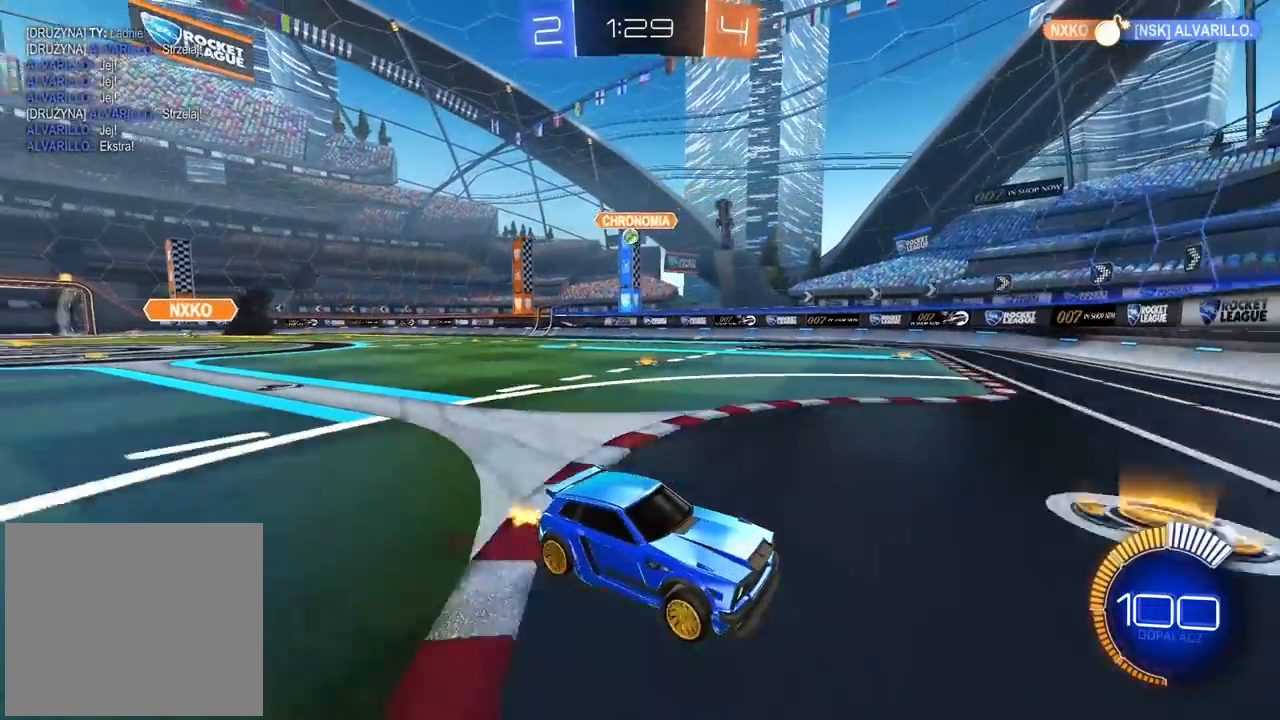
{"buttons": ["R2"], "left_stick": "left", "right_stick": "center", "events": [[200, "left_stick", "left"], [233, "L1", "down"], [483, "L1", "up"]]}
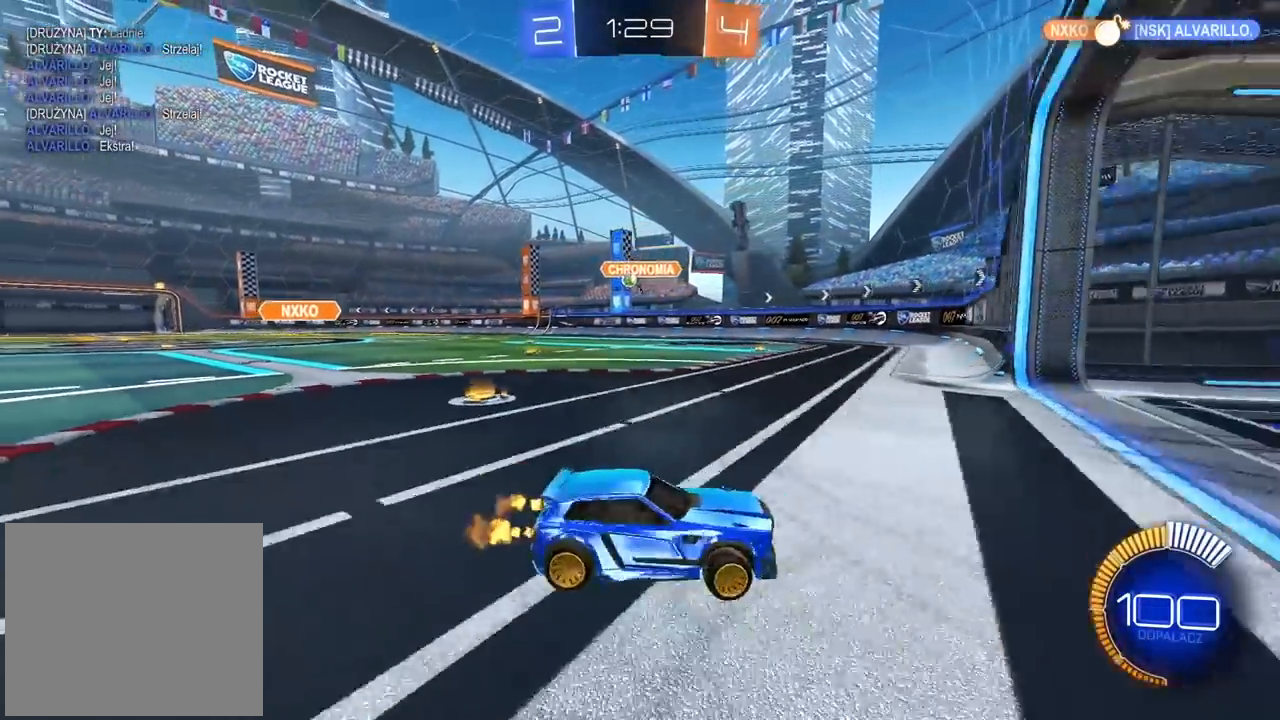
{"buttons": ["CIRCLE", "R2"], "left_stick": "center", "right_stick": "center", "events": [[417, "CIRCLE", "down"], [467, "left_stick", "center"]]}
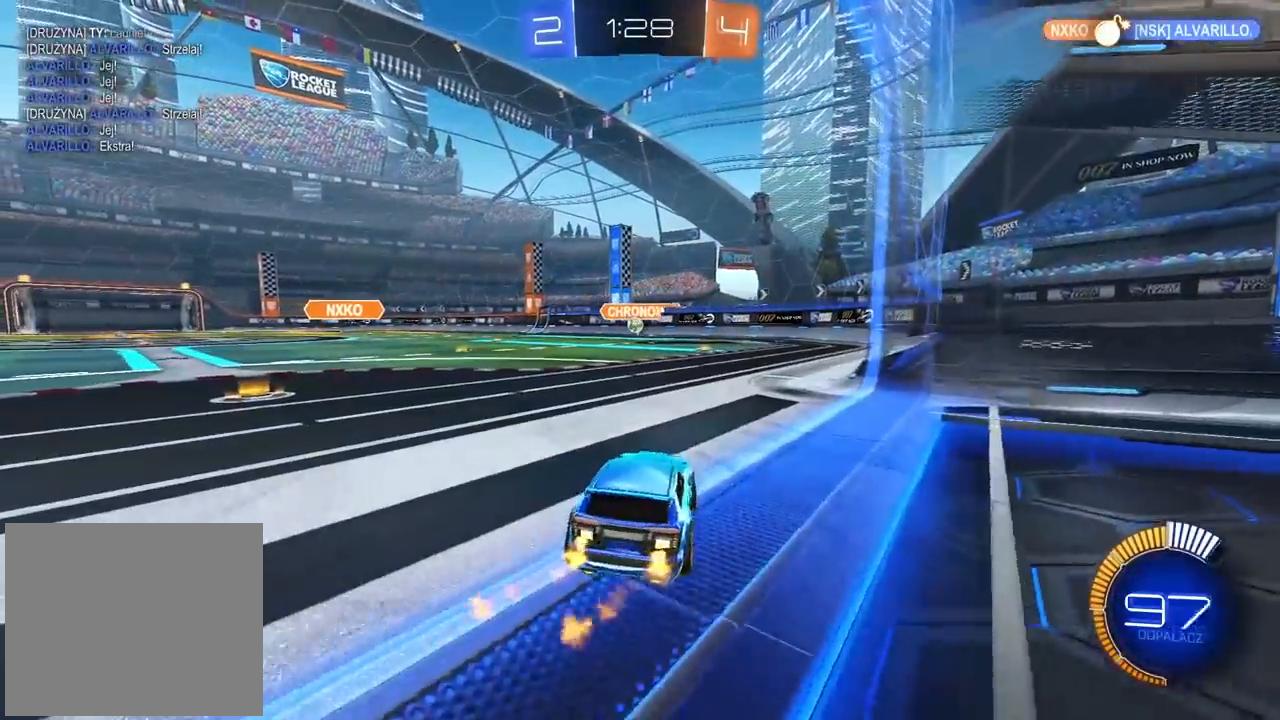
{"buttons": ["CIRCLE", "R2"], "left_stick": "left", "right_stick": "center", "events": [[250, "left_stick", "left"], [367, "left_stick", "center"], [433, "left_stick", "left"]]}
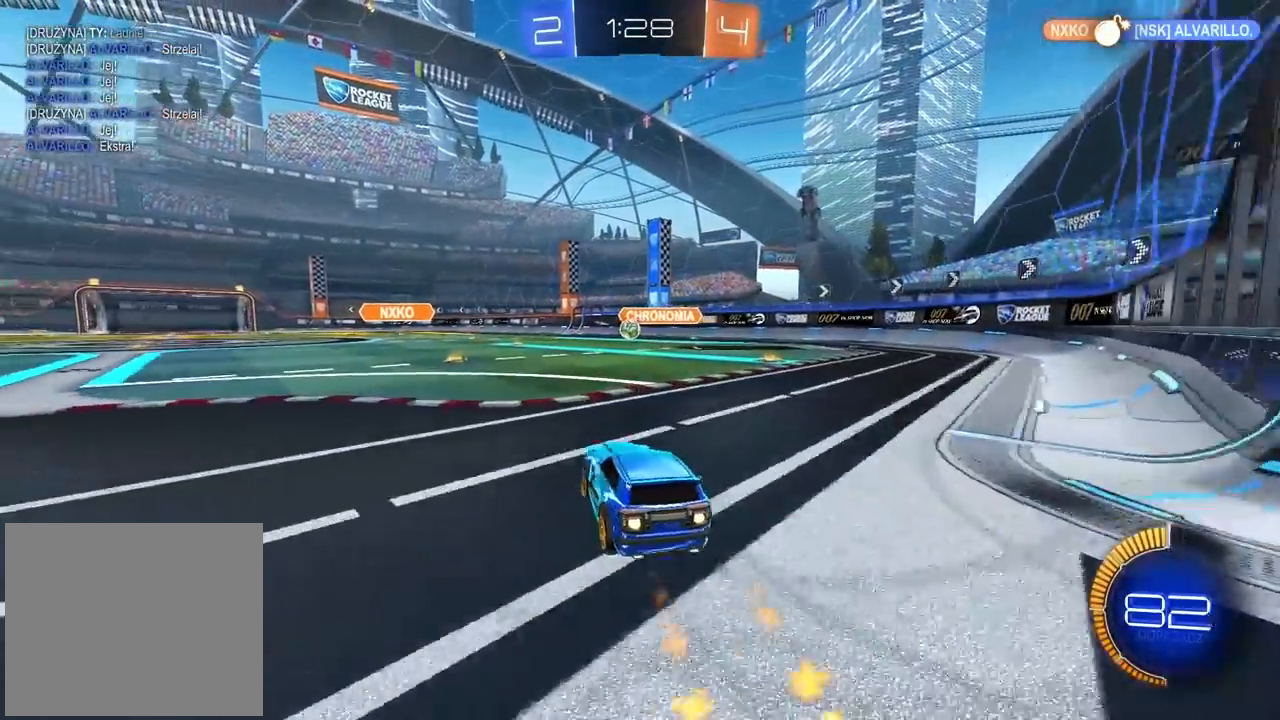
{"buttons": ["CIRCLE", "R2"], "left_stick": "center", "right_stick": "center", "events": [[133, "left_stick", "center"]]}
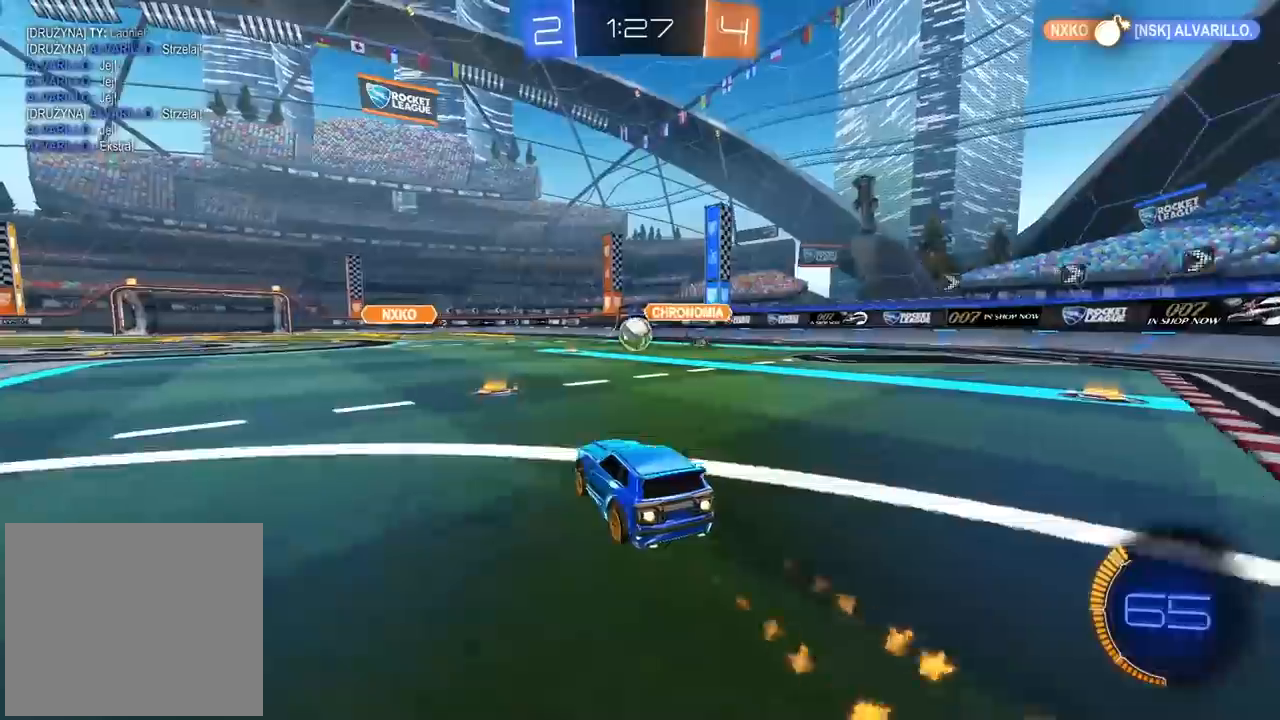
{"buttons": ["CIRCLE", "R2"], "left_stick": "right", "right_stick": "center", "events": [[383, "left_stick", "right"]]}
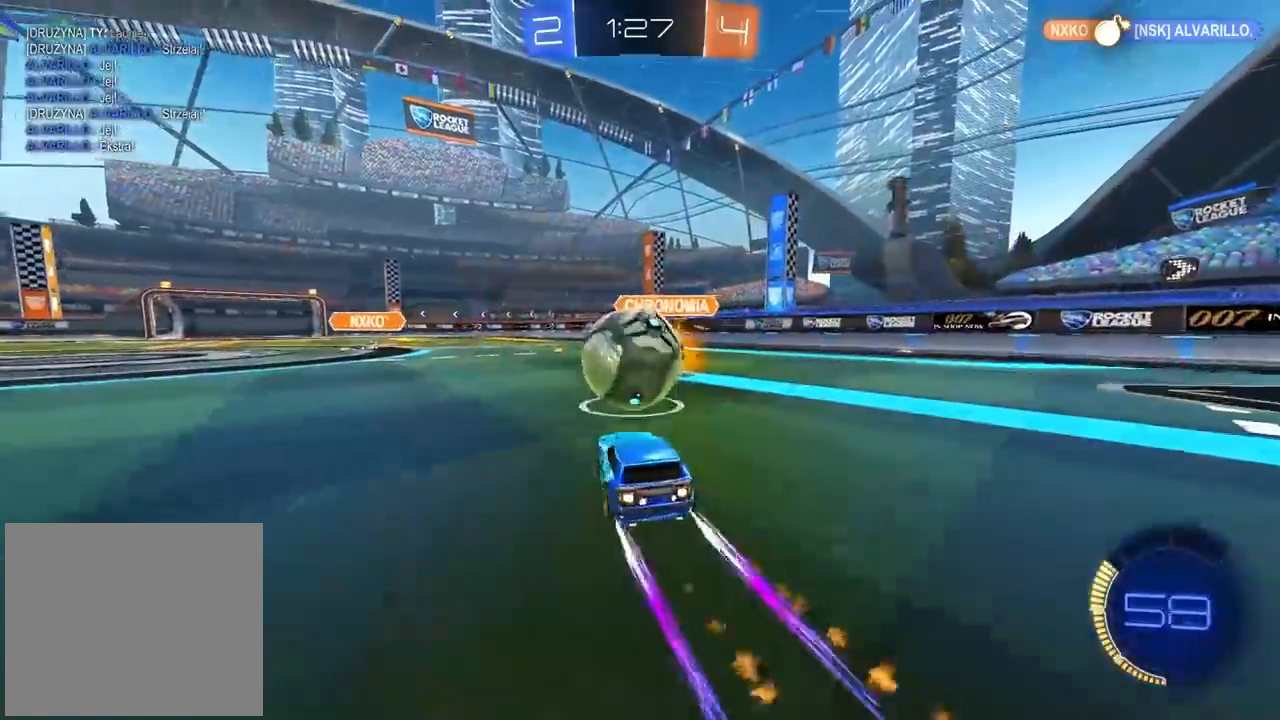
{"buttons": ["R2"], "left_stick": "left", "right_stick": "center", "events": [[100, "left_stick", "center"], [150, "CIRCLE", "up"], [183, "left_stick", "left"]]}